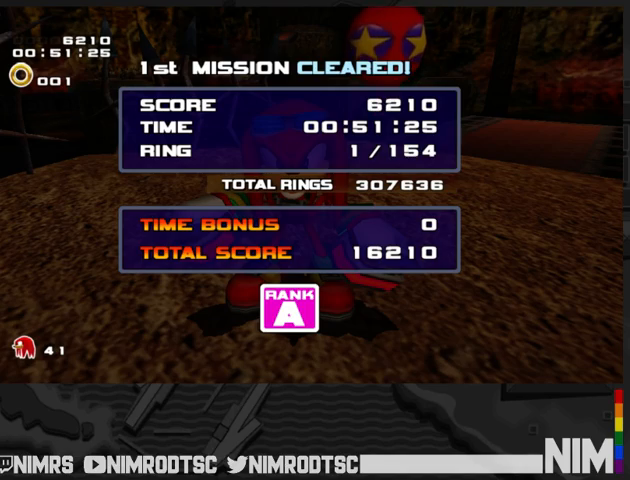
Gameplay with a controller (Xbox layout); each line is a JSON object with the inputs held at the frame after it. "button_events" lists button changes between this image and that frame as [ms after this image, input, new state], when the widget could be followed in between (sticks are given only as held states). This document gives stick clicks only as held states, not as events.
{"buttons": ["START"], "left_stick": "center", "right_stick": "center", "button_events": [[500, "START", "down"]]}
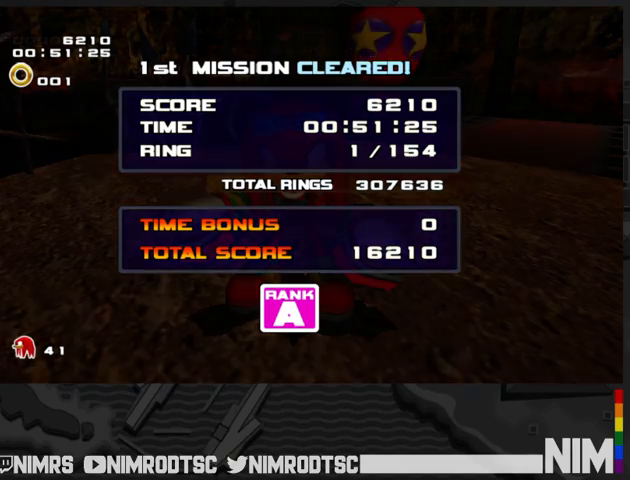
{"buttons": ["START"], "left_stick": "center", "right_stick": "center", "button_events": [[100, "START", "up"], [467, "START", "down"]]}
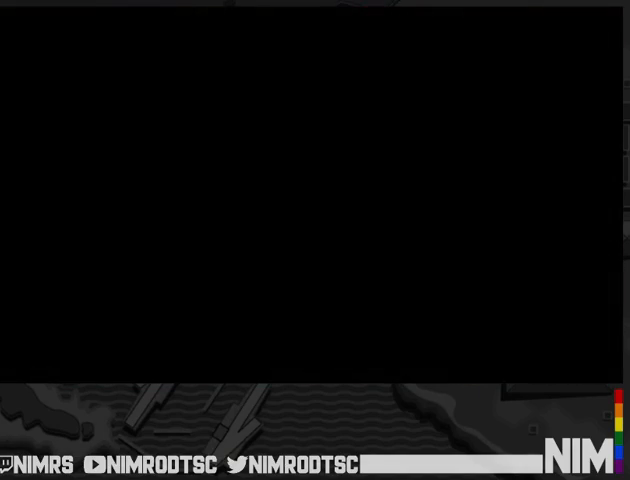
{"buttons": [], "left_stick": "center", "right_stick": "center", "button_events": [[33, "START", "up"], [133, "START", "down"], [200, "START", "up"], [267, "START", "down"], [333, "START", "up"], [433, "START", "down"], [500, "START", "up"]]}
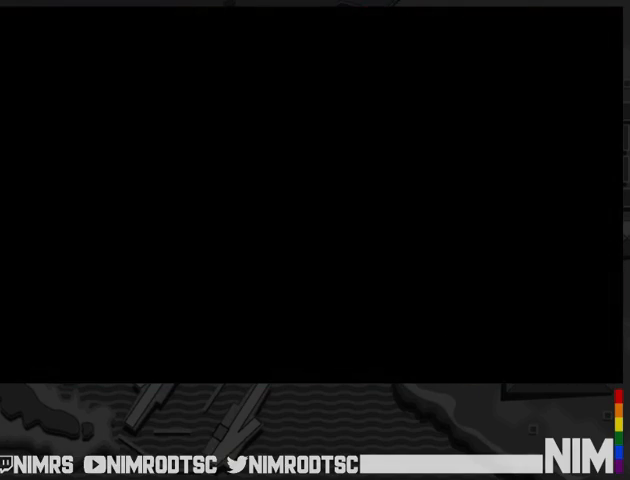
{"buttons": [], "left_stick": "center", "right_stick": "center", "button_events": [[100, "START", "down"], [167, "START", "up"], [233, "START", "down"], [300, "START", "up"], [400, "START", "down"], [467, "START", "up"]]}
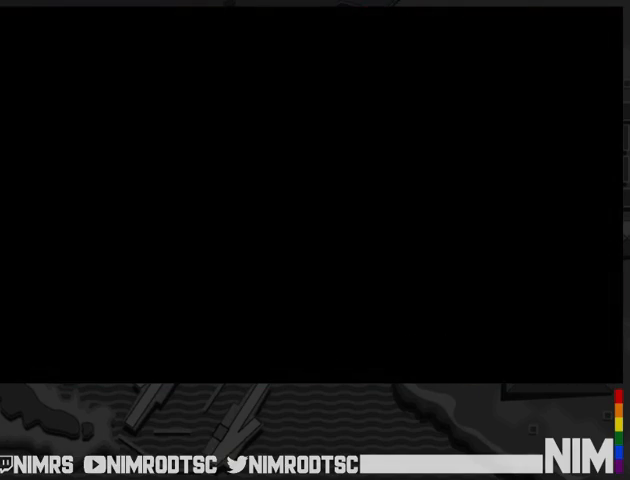
{"buttons": ["START"], "left_stick": "center", "right_stick": "center", "button_events": [[33, "START", "down"], [100, "START", "up"], [200, "START", "down"], [267, "START", "up"], [333, "START", "down"], [400, "START", "up"], [500, "START", "down"]]}
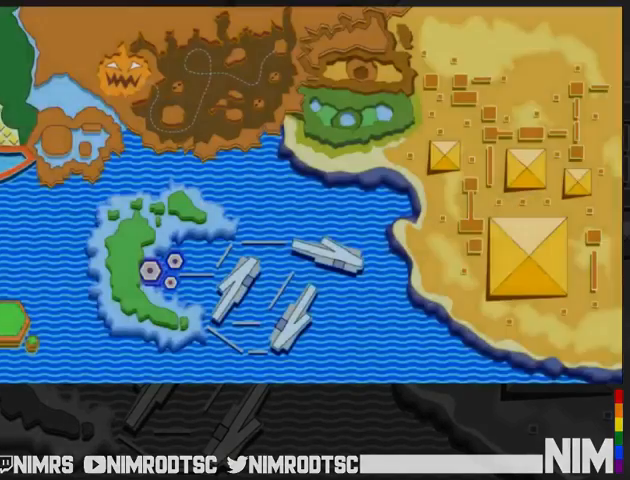
{"buttons": [], "left_stick": "center", "right_stick": "center", "button_events": [[100, "START", "up"]]}
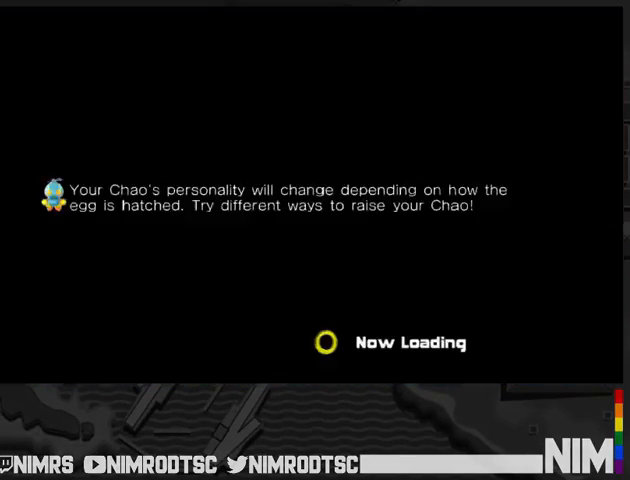
{"buttons": [], "left_stick": "center", "right_stick": "center", "button_events": []}
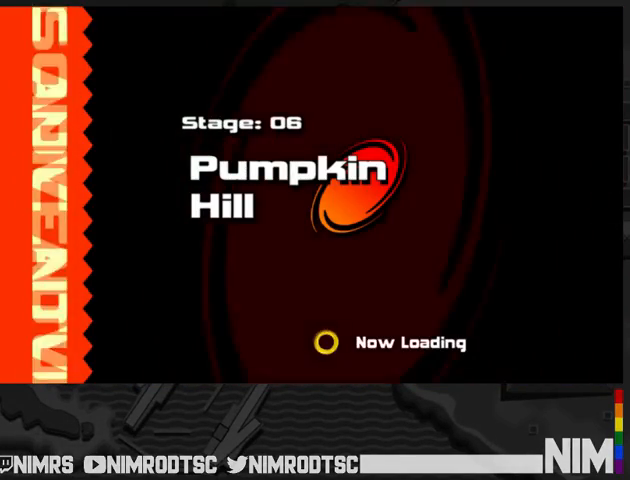
{"buttons": [], "left_stick": "center", "right_stick": "center", "button_events": []}
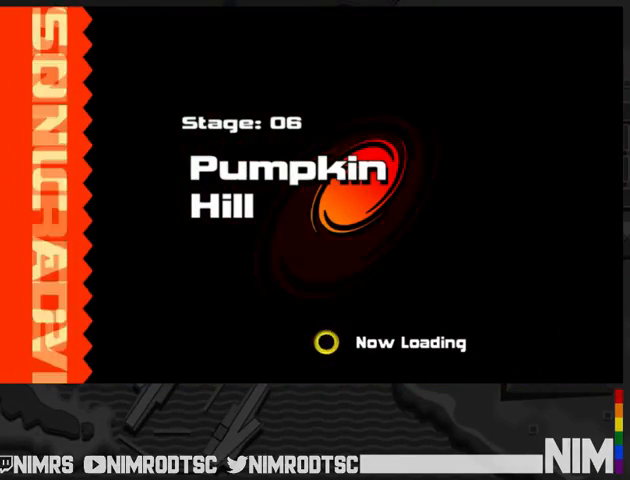
{"buttons": [], "left_stick": "center", "right_stick": "center", "button_events": []}
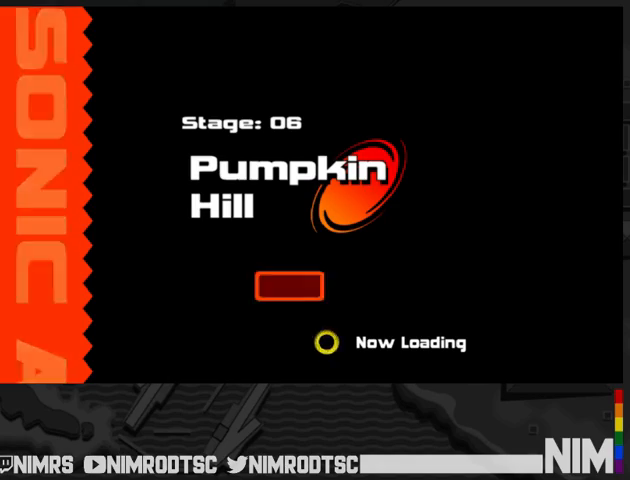
{"buttons": [], "left_stick": "center", "right_stick": "center", "button_events": []}
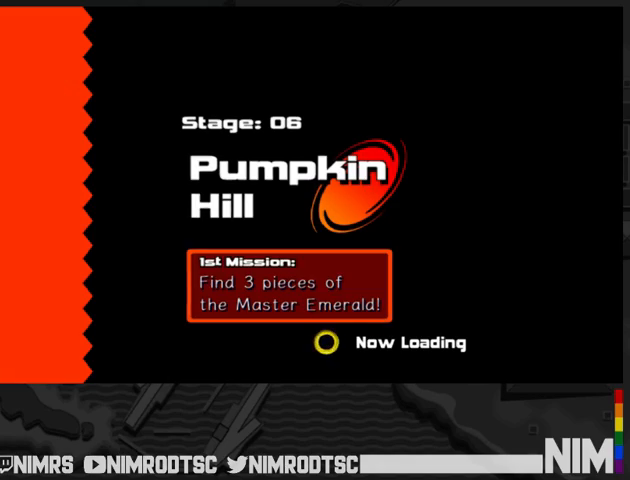
{"buttons": [], "left_stick": "center", "right_stick": "center", "button_events": []}
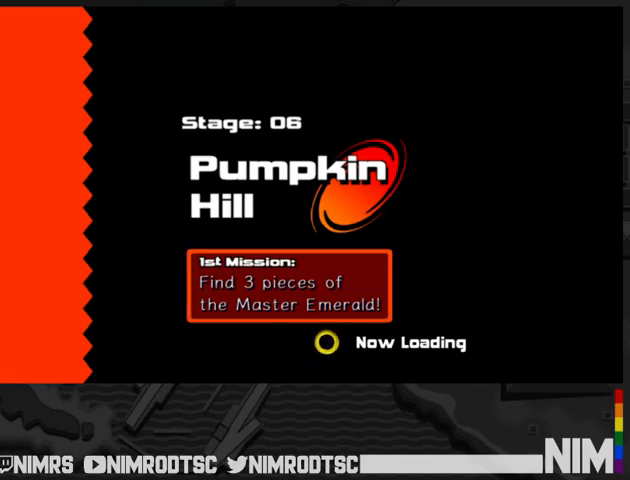
{"buttons": [], "left_stick": "up", "right_stick": "center", "button_events": []}
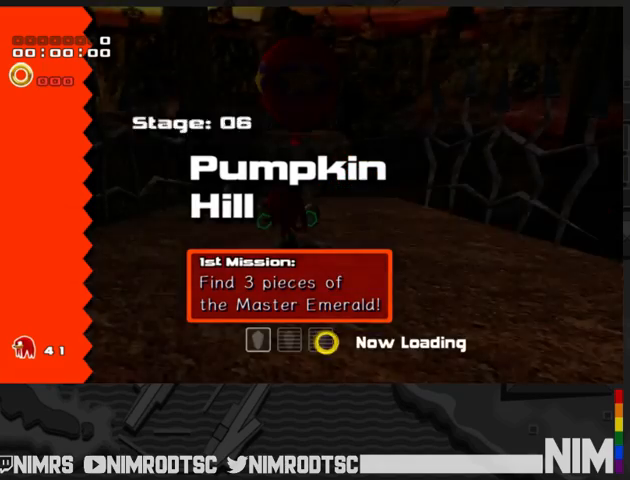
{"buttons": [], "left_stick": "down-right", "right_stick": "center", "button_events": []}
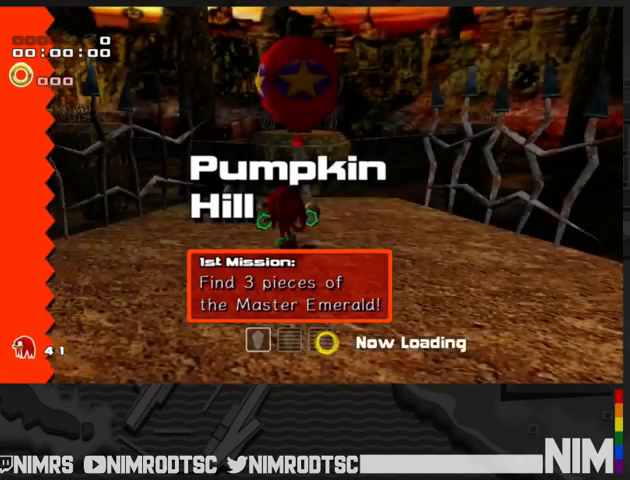
{"buttons": [], "left_stick": "down", "right_stick": "center", "button_events": [[200, "A", "down"], [300, "A", "up"], [367, "A", "down"], [467, "A", "up"]]}
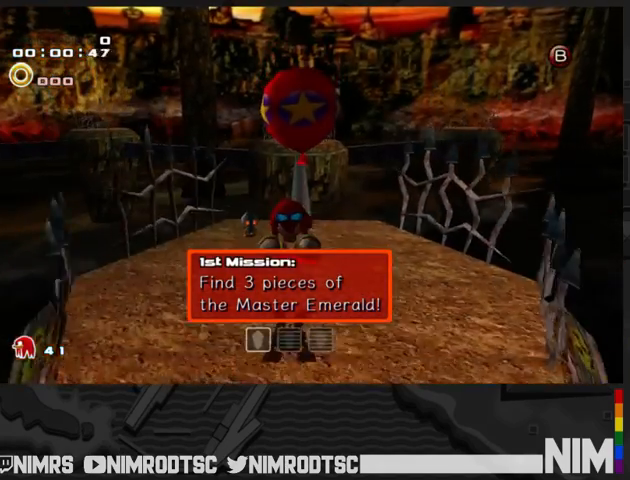
{"buttons": ["B"], "left_stick": "right", "right_stick": "center", "button_events": [[367, "B", "down"]]}
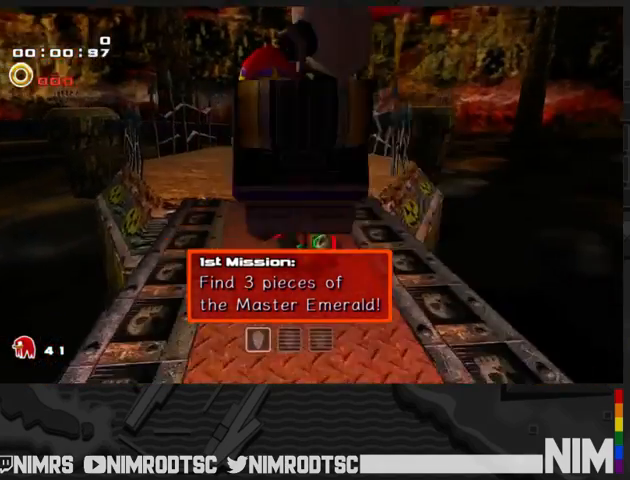
{"buttons": [], "left_stick": "up-left", "right_stick": "center", "button_events": [[33, "B", "up"], [100, "A", "down"], [167, "A", "up"], [267, "A", "down"], [467, "A", "up"]]}
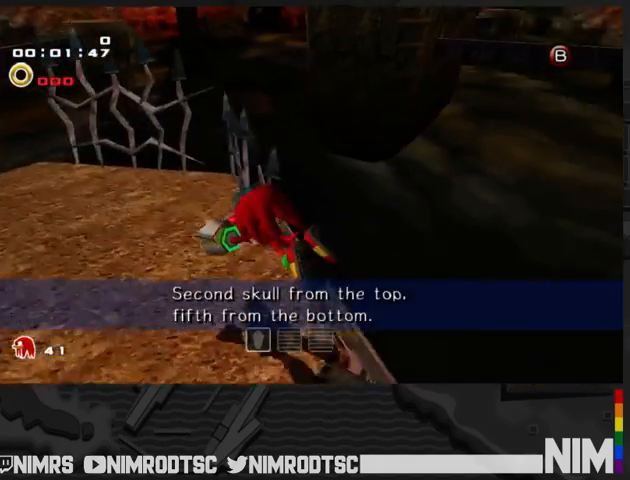
{"buttons": ["A"], "left_stick": "up-left", "right_stick": "center", "button_events": [[433, "A", "down"]]}
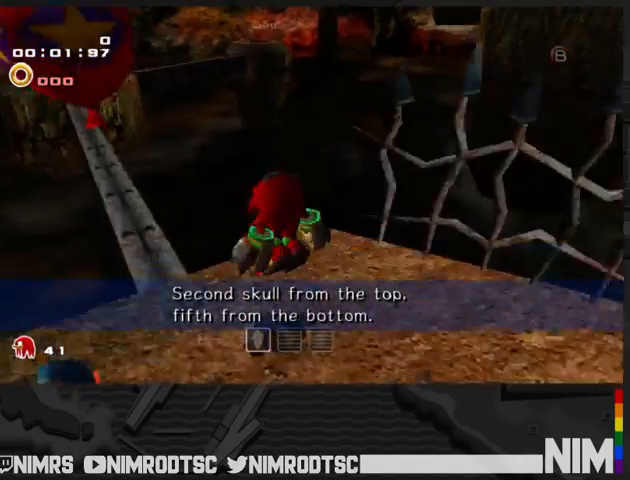
{"buttons": ["A"], "left_stick": "up-right", "right_stick": "center", "button_events": []}
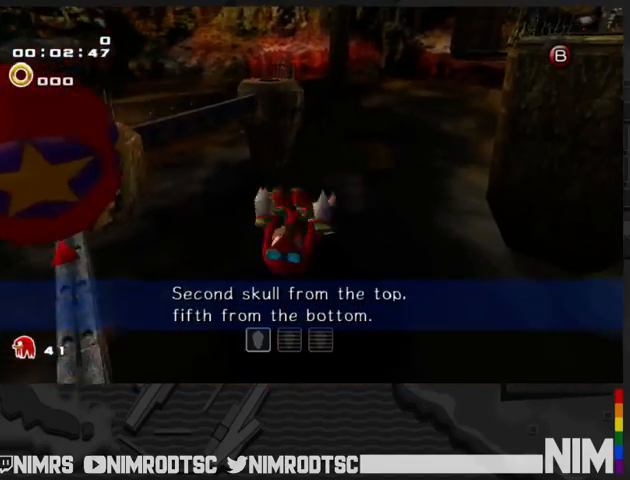
{"buttons": ["A"], "left_stick": "up", "right_stick": "center", "button_events": [[100, "L2", "down"], [167, "A", "up"], [233, "A", "down"], [300, "L2", "up"]]}
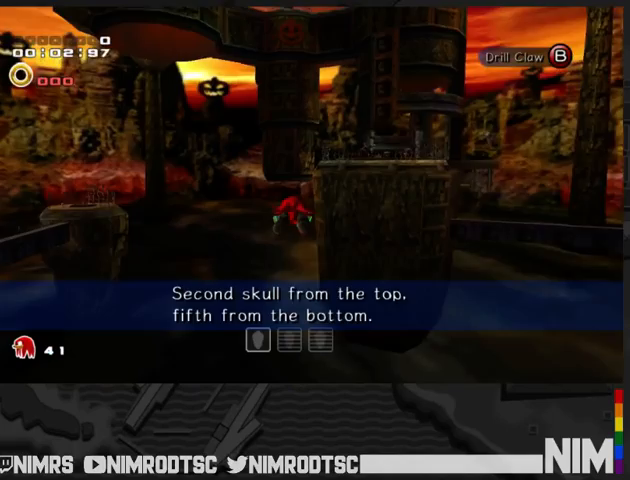
{"buttons": ["A"], "left_stick": "up", "right_stick": "center", "button_events": []}
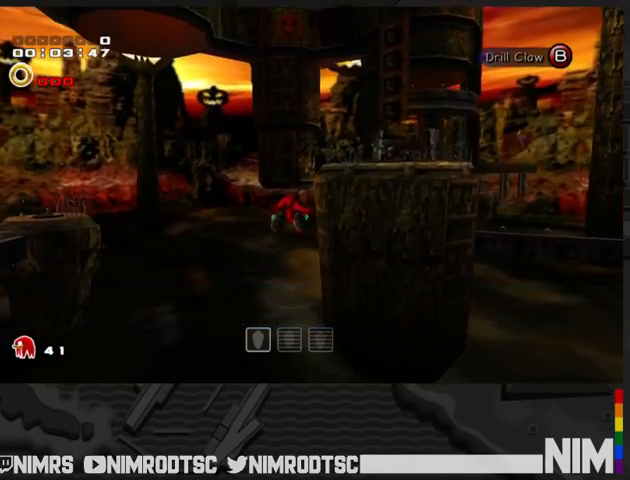
{"buttons": ["A"], "left_stick": "up-right", "right_stick": "center", "button_events": []}
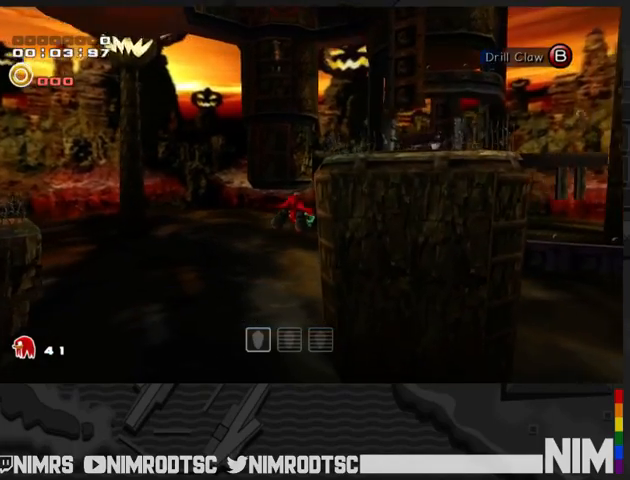
{"buttons": ["A"], "left_stick": "up-right", "right_stick": "center", "button_events": []}
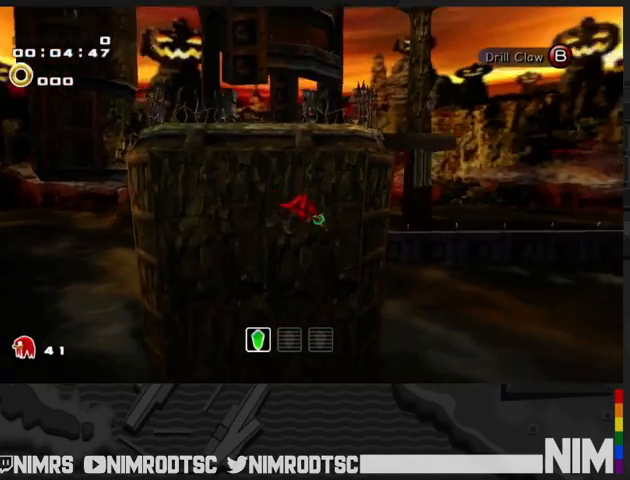
{"buttons": ["A"], "left_stick": "up", "right_stick": "center", "button_events": []}
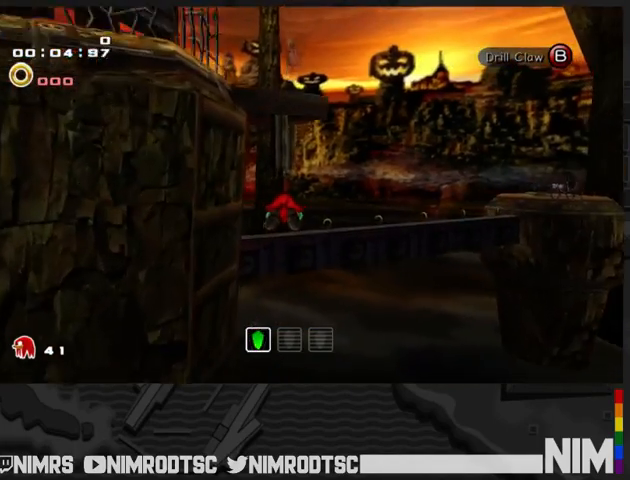
{"buttons": ["A"], "left_stick": "up-left", "right_stick": "center", "button_events": []}
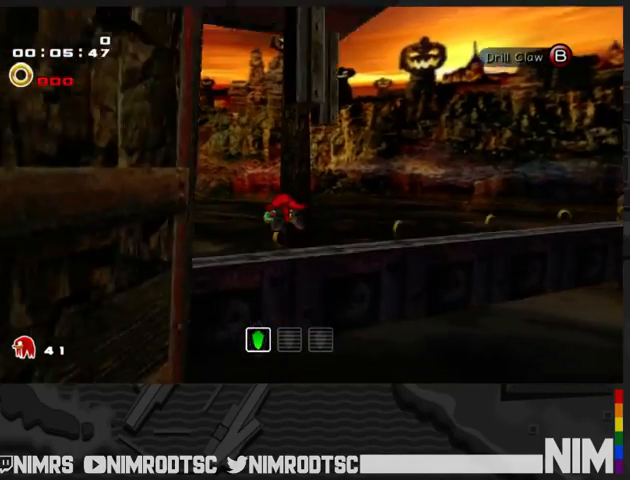
{"buttons": ["A", "R2"], "left_stick": "up", "right_stick": "center", "button_events": [[467, "R2", "down"]]}
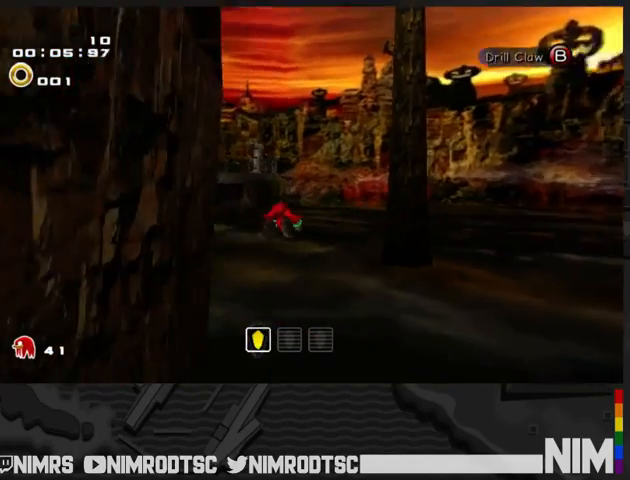
{"buttons": ["A"], "left_stick": "up", "right_stick": "center", "button_events": [[133, "R2", "up"]]}
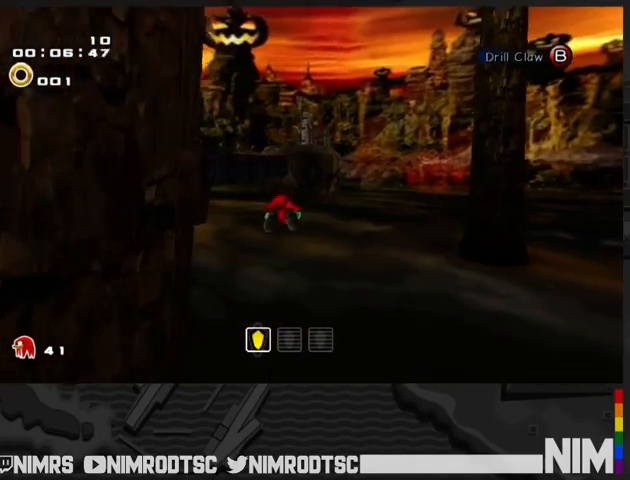
{"buttons": ["R2"], "left_stick": "up-left", "right_stick": "center", "button_events": [[267, "A", "up"], [267, "B", "down"], [333, "B", "up"], [467, "R2", "down"]]}
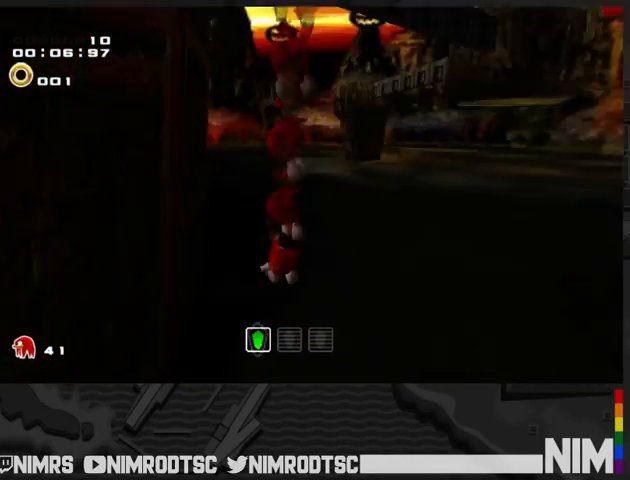
{"buttons": ["R2"], "left_stick": "up-left", "right_stick": "center", "button_events": []}
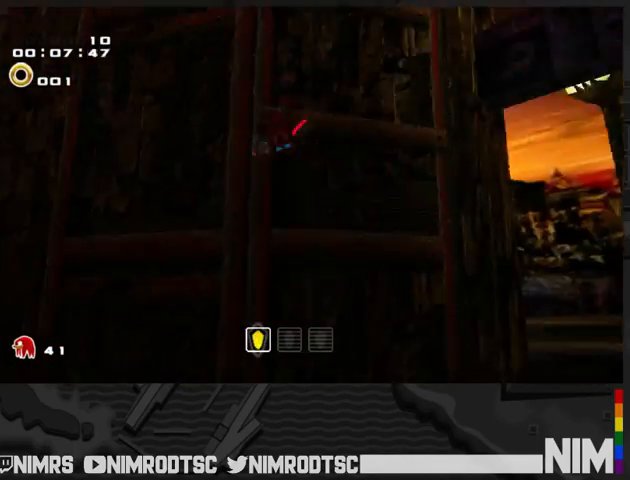
{"buttons": ["A"], "left_stick": "up-left", "right_stick": "center", "button_events": [[33, "R2", "up"], [167, "A", "down"]]}
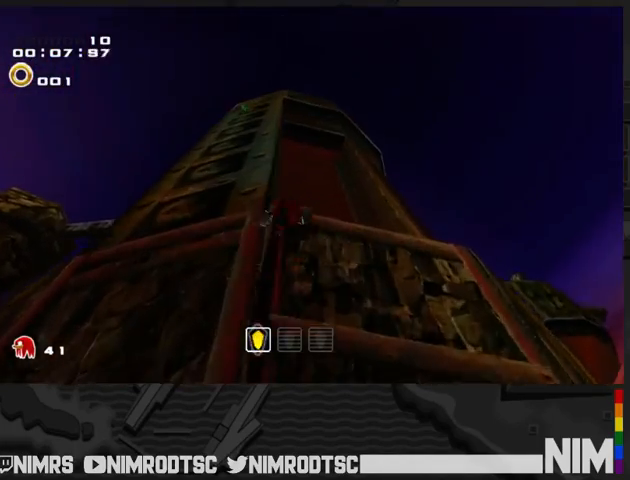
{"buttons": ["A"], "left_stick": "up", "right_stick": "center", "button_events": [[167, "A", "up"], [233, "A", "down"]]}